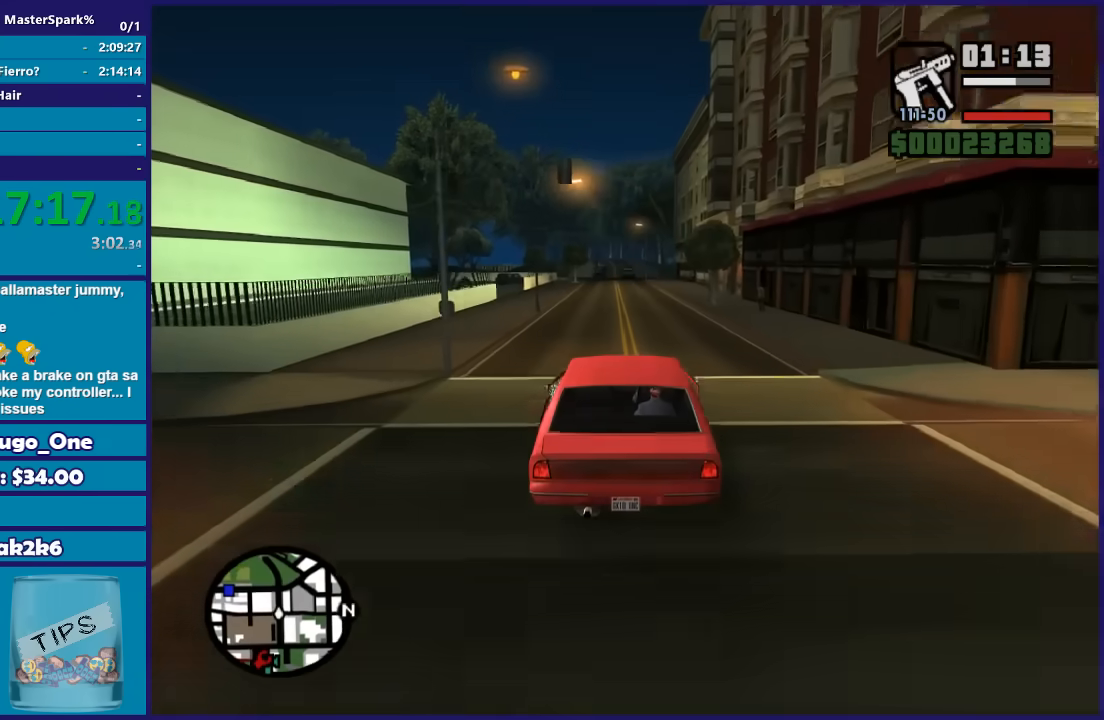
Gameplay with a controller (Xbox layout); each line is a JSON object with the inputs held at the frame after it. "button_events" lists button changes between this image and that frame as [ms after this image, input, new state], when the widget could be followed in between (sticks are given only as held states).
{"buttons": ["R2"], "left_stick": "center", "right_stick": "down", "button_events": []}
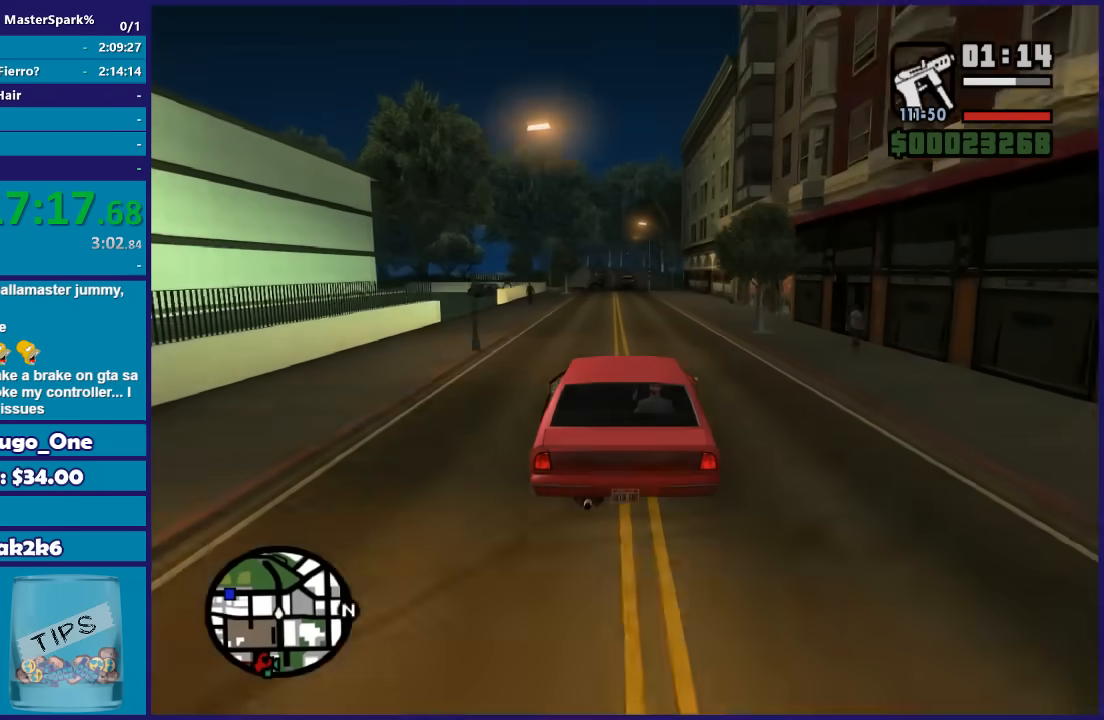
{"buttons": ["R2"], "left_stick": "center", "right_stick": "down-left", "button_events": []}
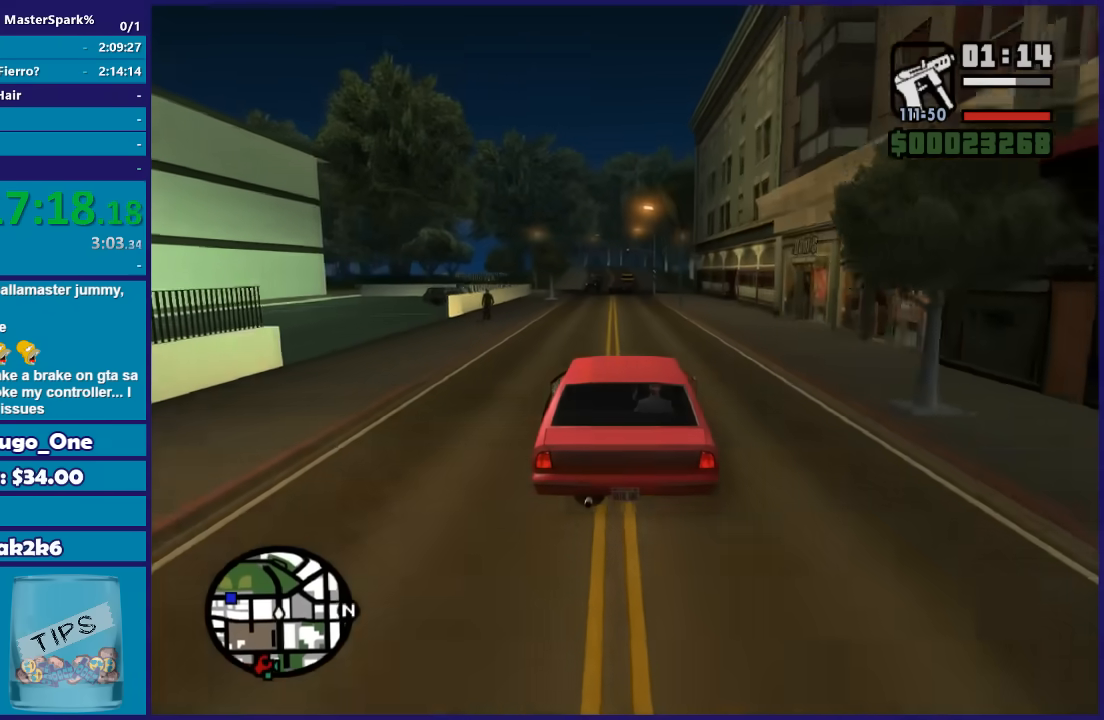
{"buttons": ["R2"], "left_stick": "center", "right_stick": "down-left", "button_events": []}
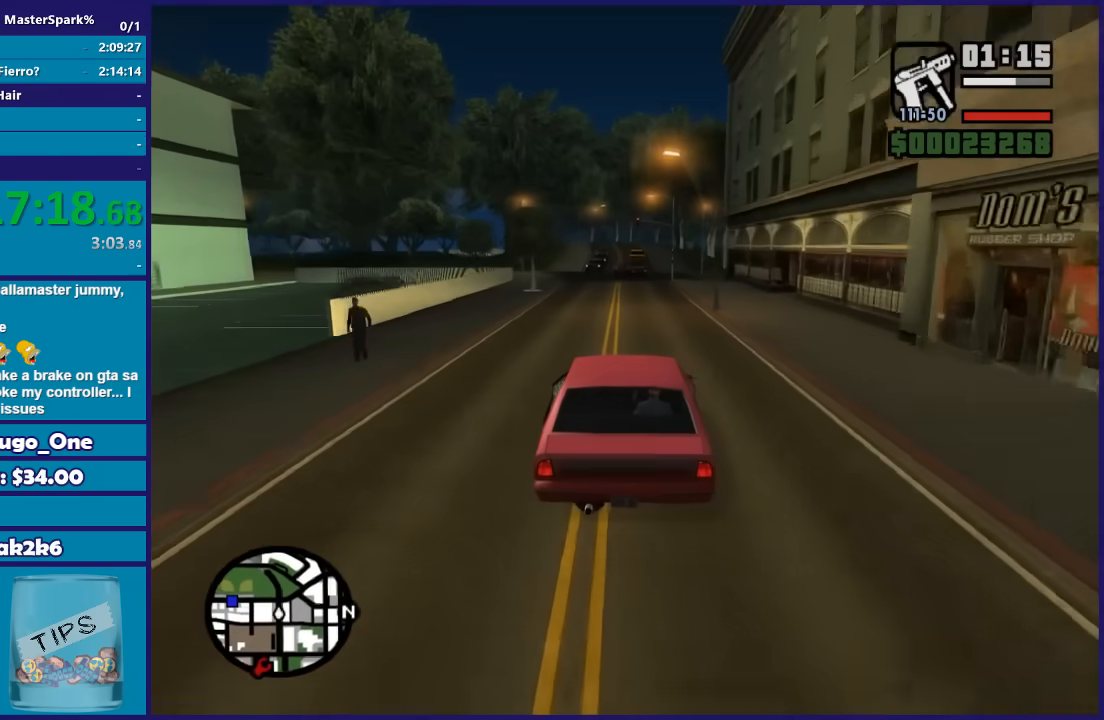
{"buttons": [], "left_stick": "center", "right_stick": "down-left", "button_events": [[434, "R2", "up"]]}
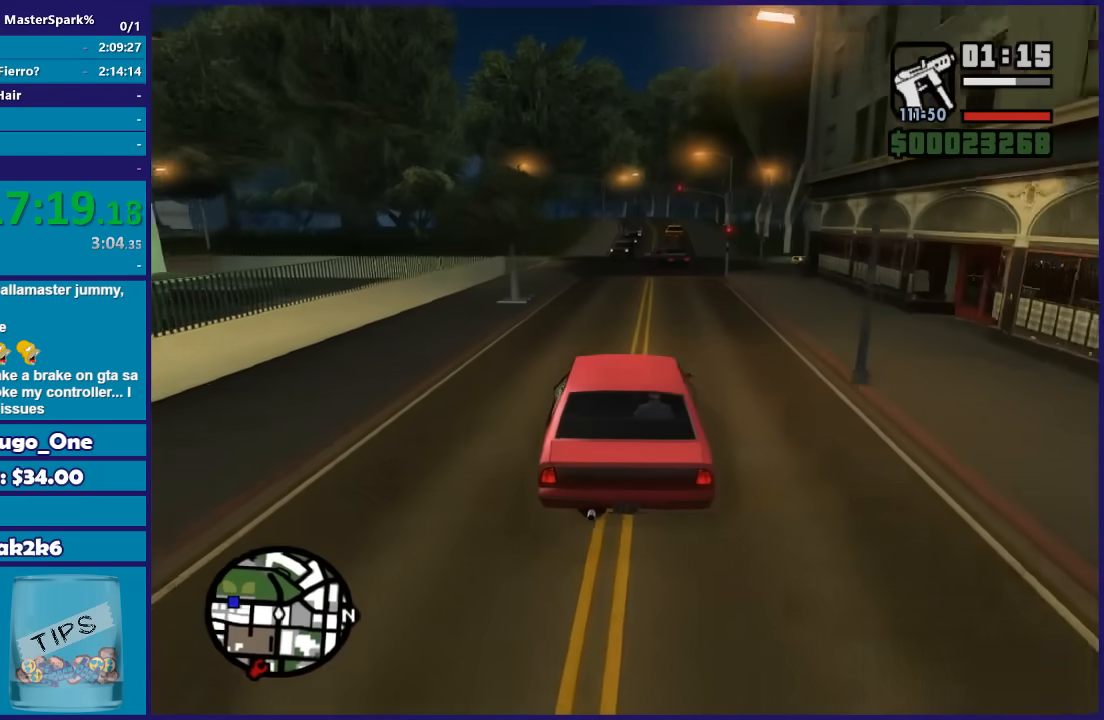
{"buttons": ["L2"], "left_stick": "down-left", "right_stick": "down-left", "button_events": [[234, "L2", "down"]]}
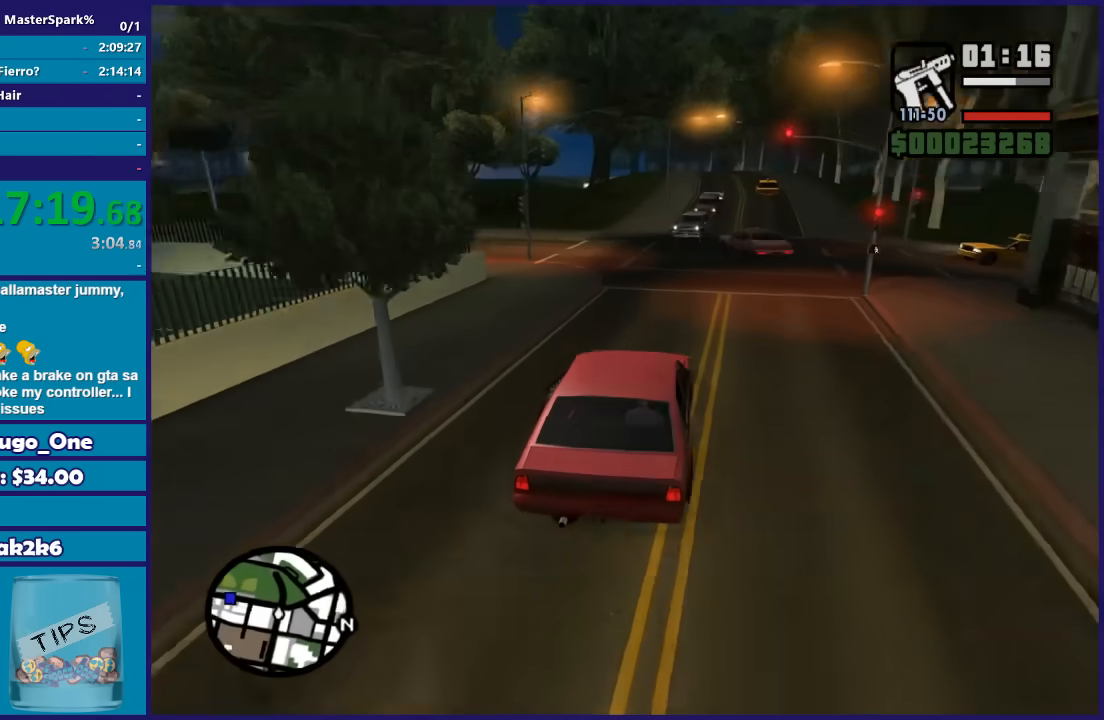
{"buttons": [], "left_stick": "center", "right_stick": "down-left", "button_events": [[101, "L2", "up"], [201, "L2", "down"], [334, "L2", "up"]]}
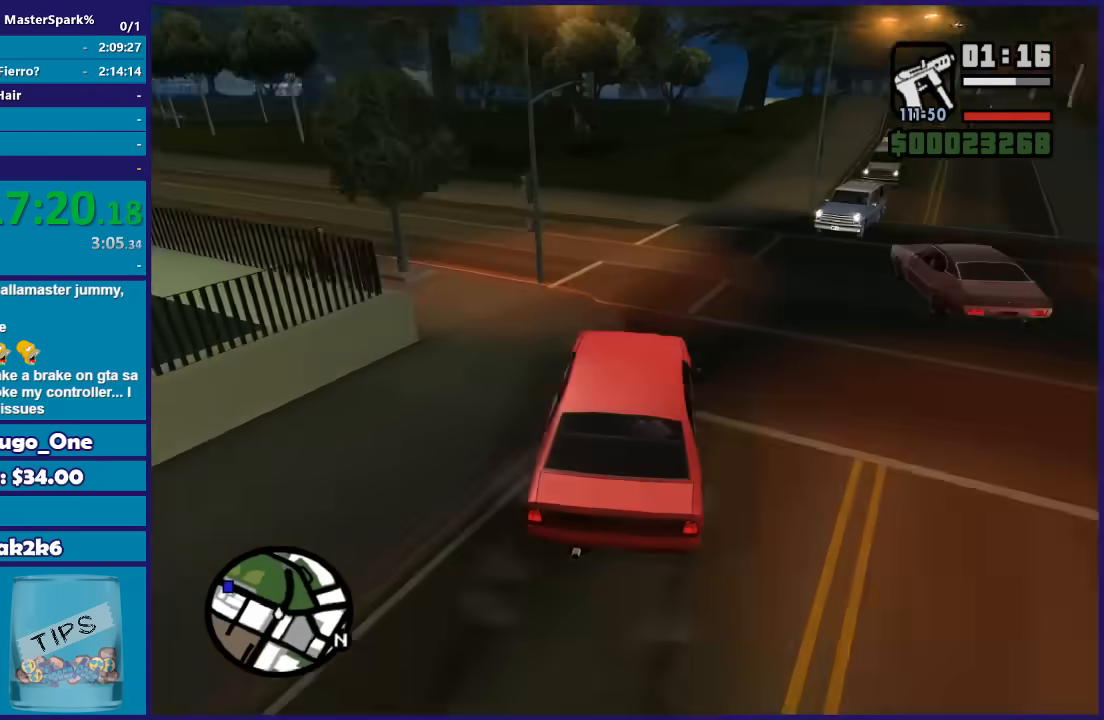
{"buttons": ["R2"], "left_stick": "left", "right_stick": "down-left", "button_events": [[467, "R2", "down"]]}
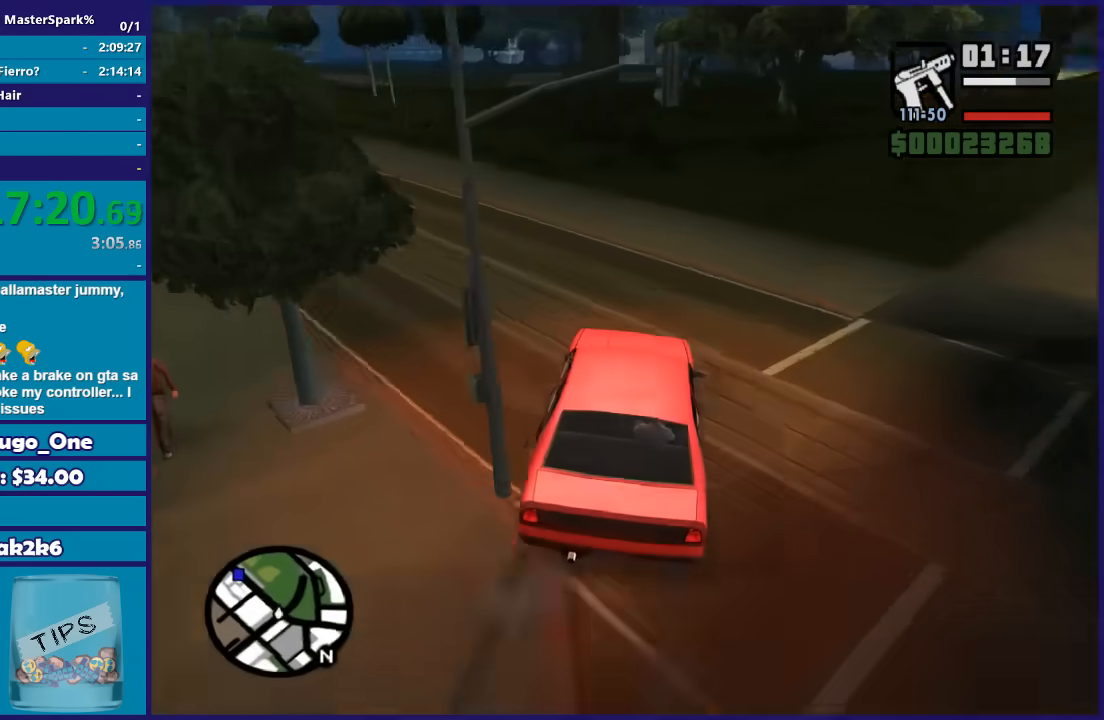
{"buttons": ["R2"], "left_stick": "left", "right_stick": "down-left", "button_events": []}
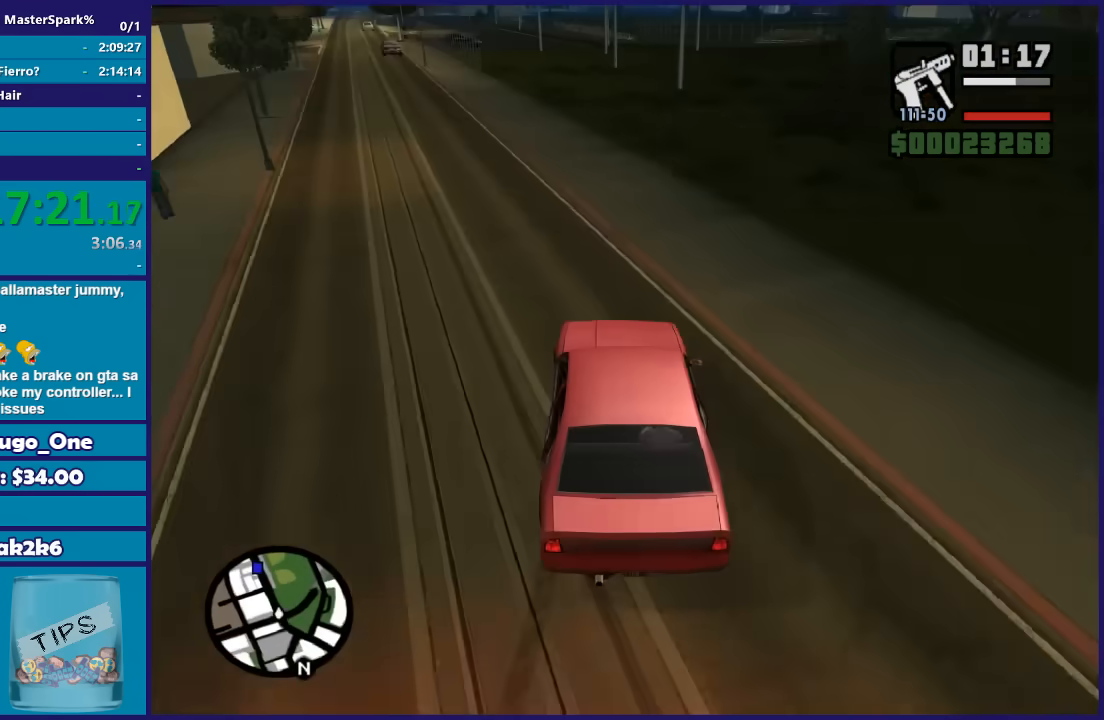
{"buttons": ["R2"], "left_stick": "down-left", "right_stick": "down-left", "button_events": []}
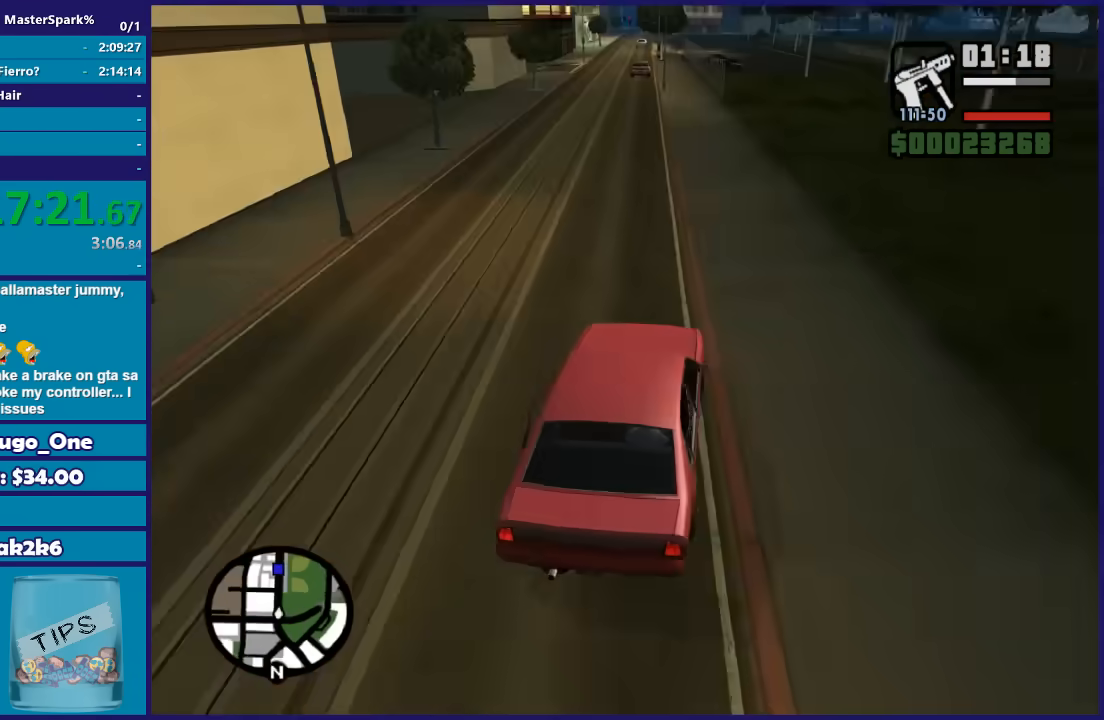
{"buttons": ["R2"], "left_stick": "up-left", "right_stick": "down-left", "button_events": []}
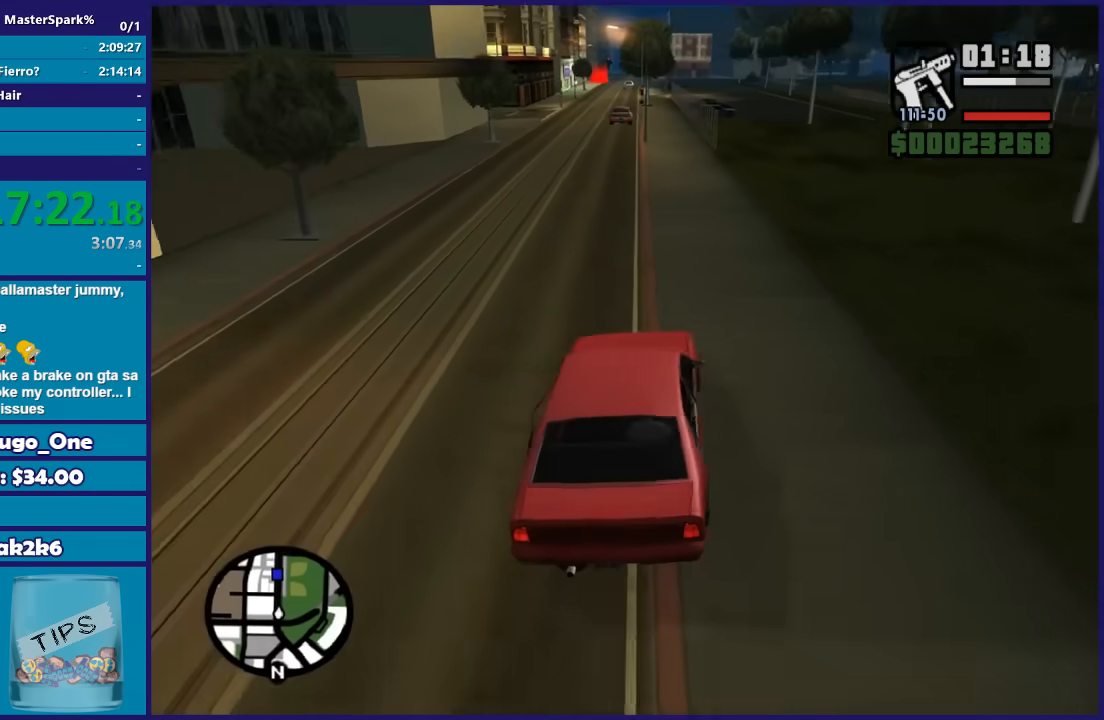
{"buttons": ["R2"], "left_stick": "center", "right_stick": "down", "button_events": []}
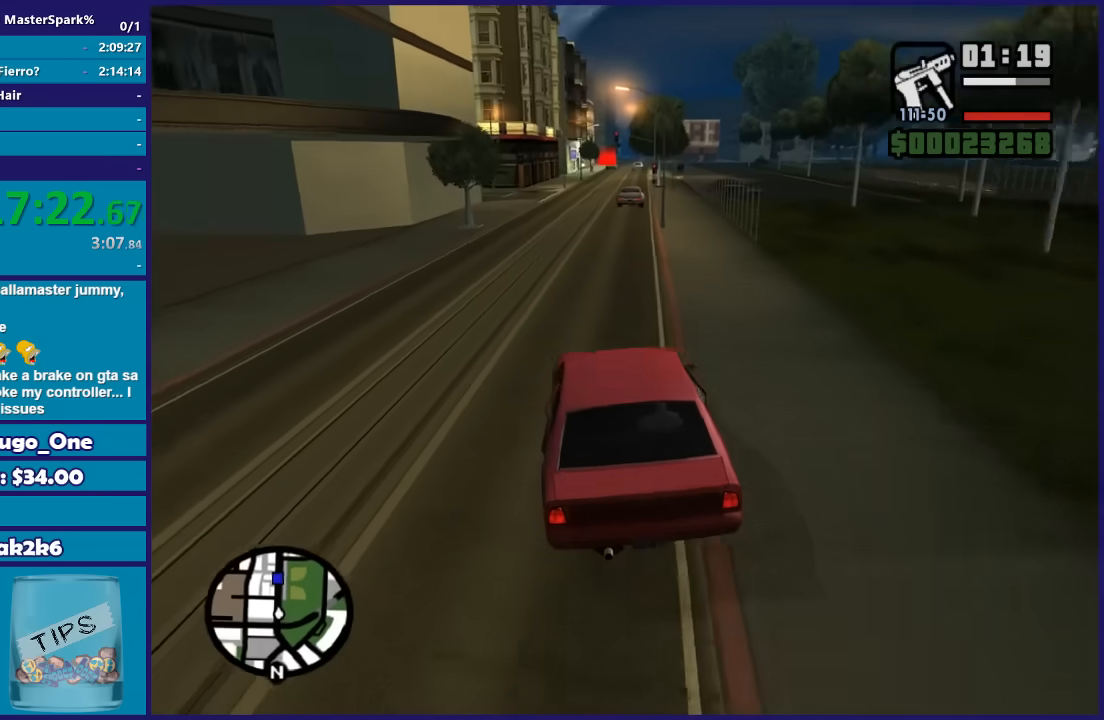
{"buttons": ["R2"], "left_stick": "left", "right_stick": "down", "button_events": []}
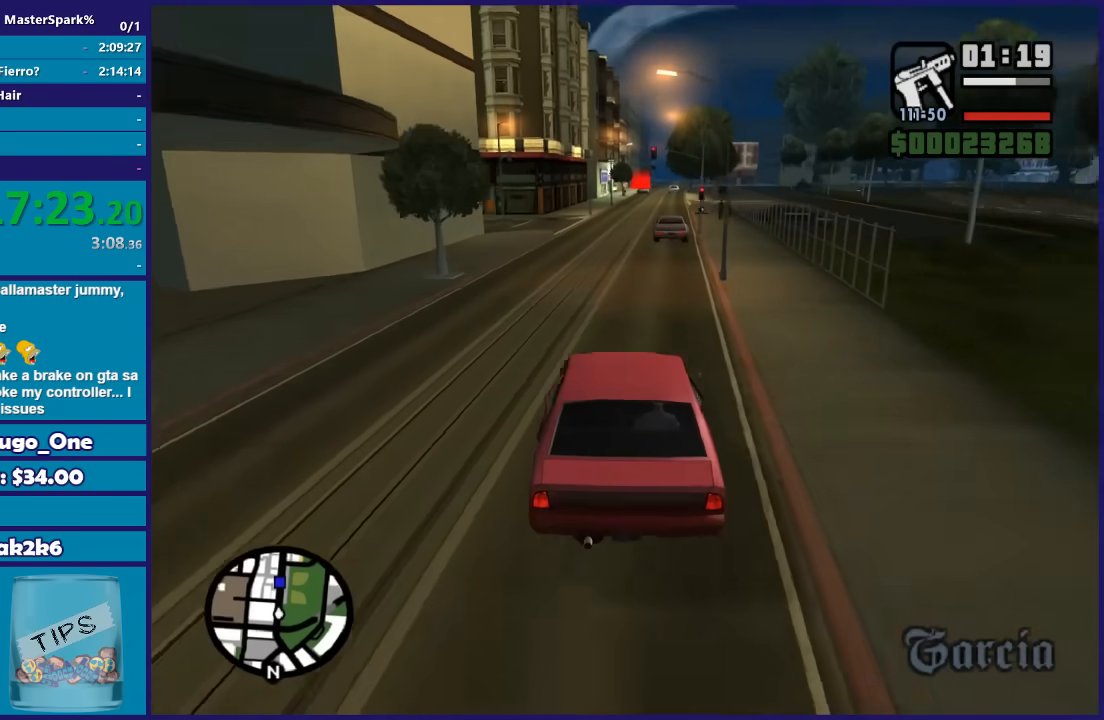
{"buttons": ["R2"], "left_stick": "center", "right_stick": "down", "button_events": []}
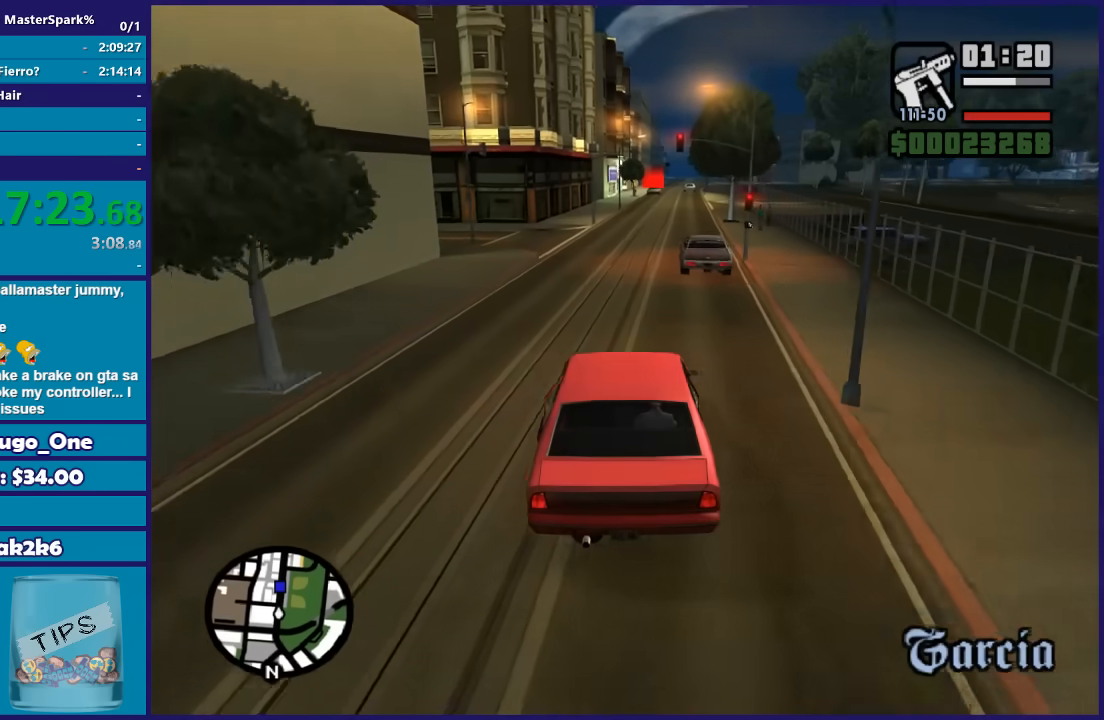
{"buttons": ["R2"], "left_stick": "right", "right_stick": "down", "button_events": []}
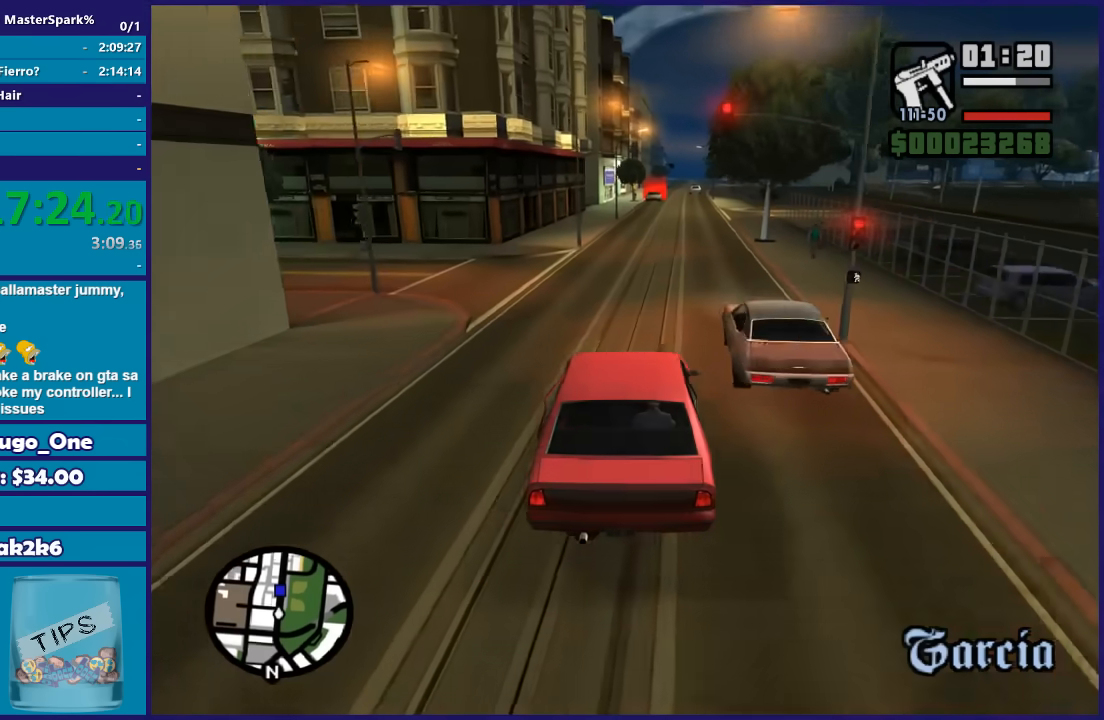
{"buttons": ["R2"], "left_stick": "center", "right_stick": "down", "button_events": []}
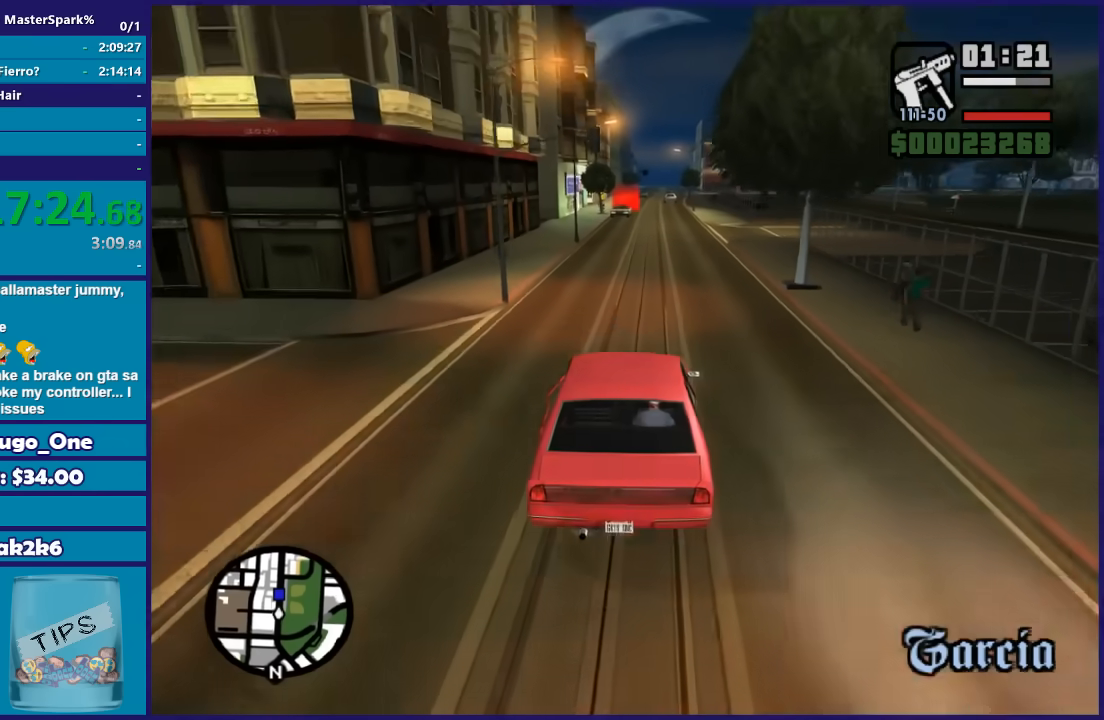
{"buttons": ["R2"], "left_stick": "center", "right_stick": "down", "button_events": []}
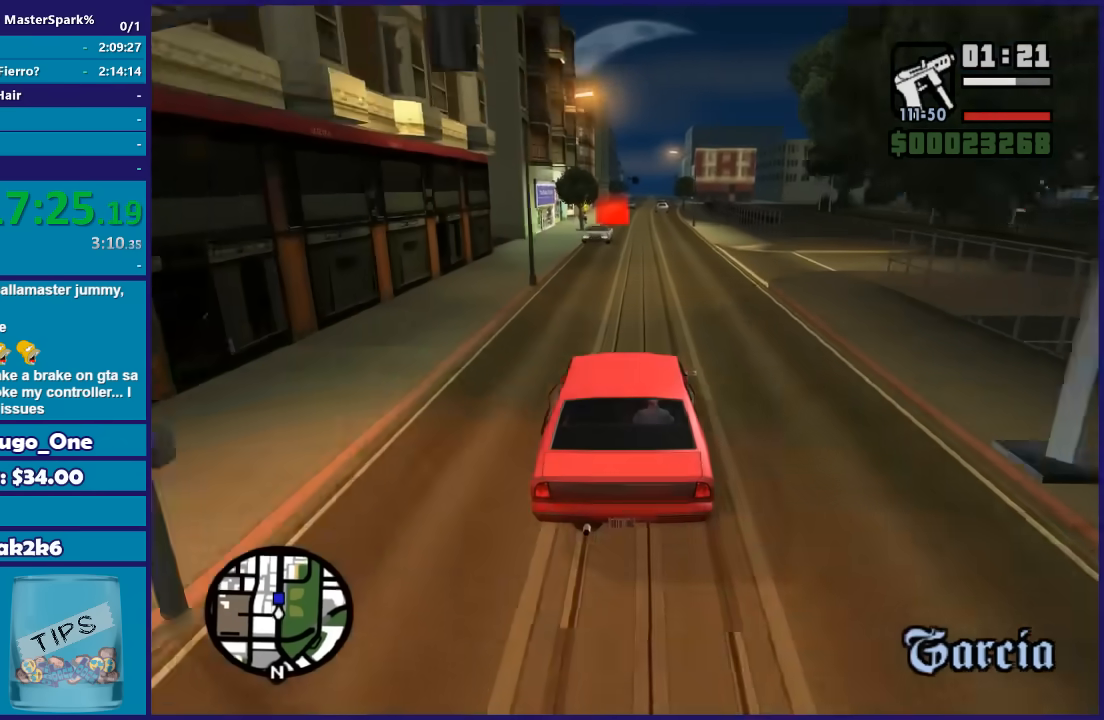
{"buttons": ["R2"], "left_stick": "center", "right_stick": "down", "button_events": []}
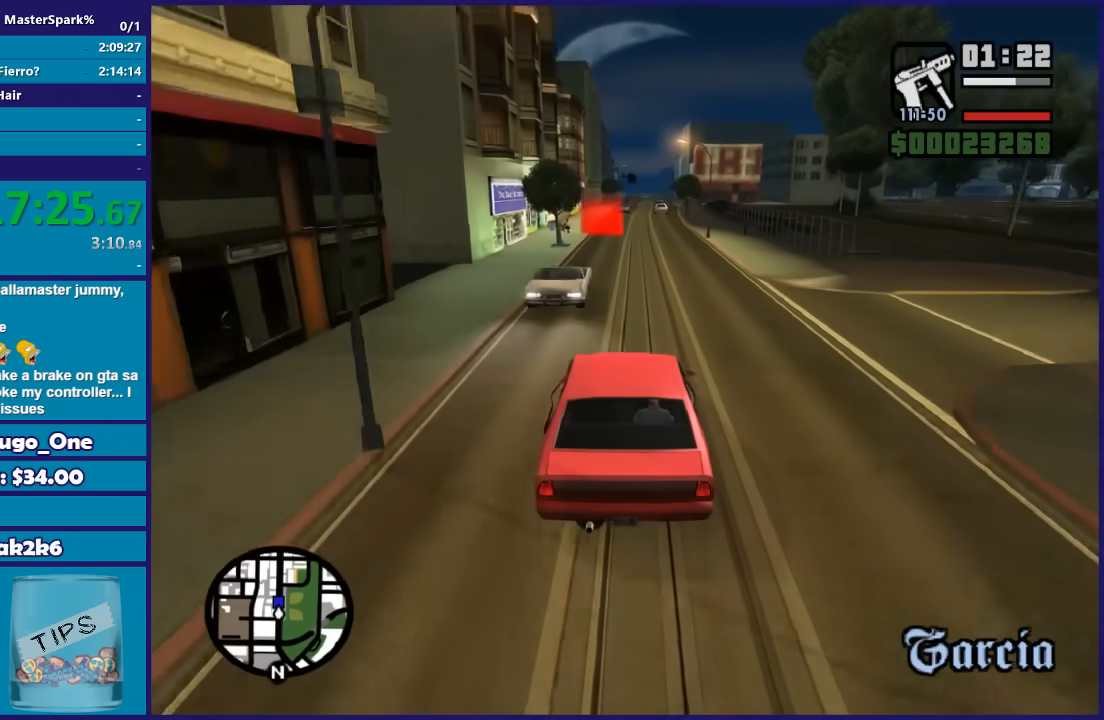
{"buttons": ["R2"], "left_stick": "center", "right_stick": "down", "button_events": []}
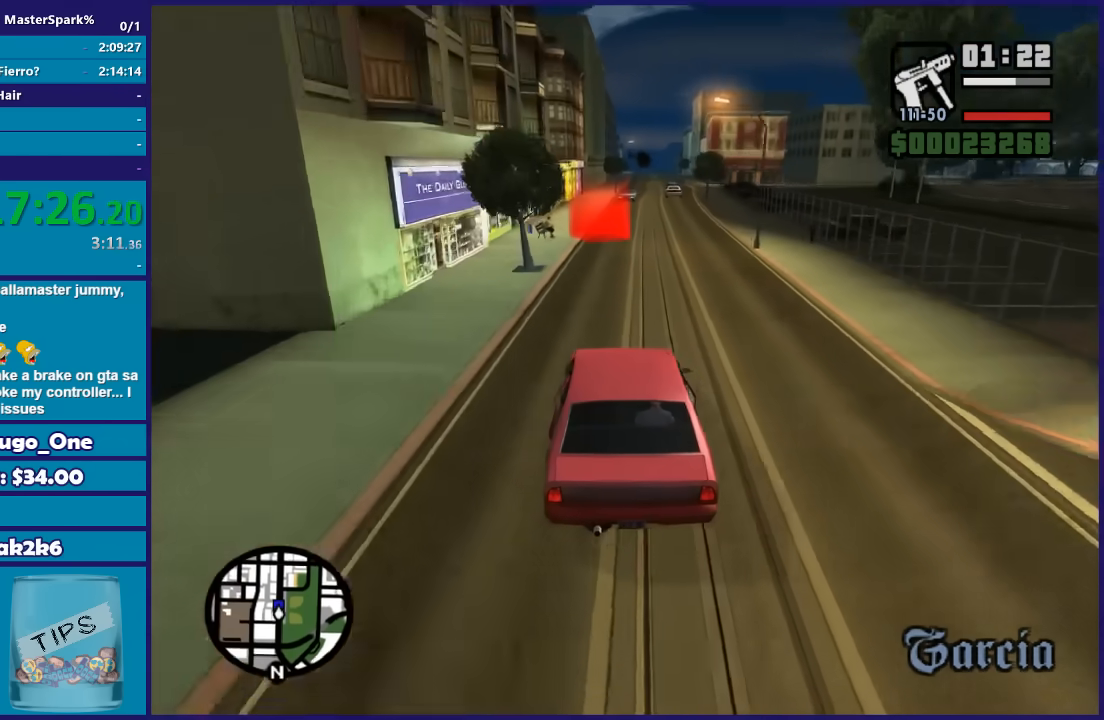
{"buttons": ["L2"], "left_stick": "center", "right_stick": "down-left", "button_events": [[33, "R2", "up"], [200, "L2", "down"]]}
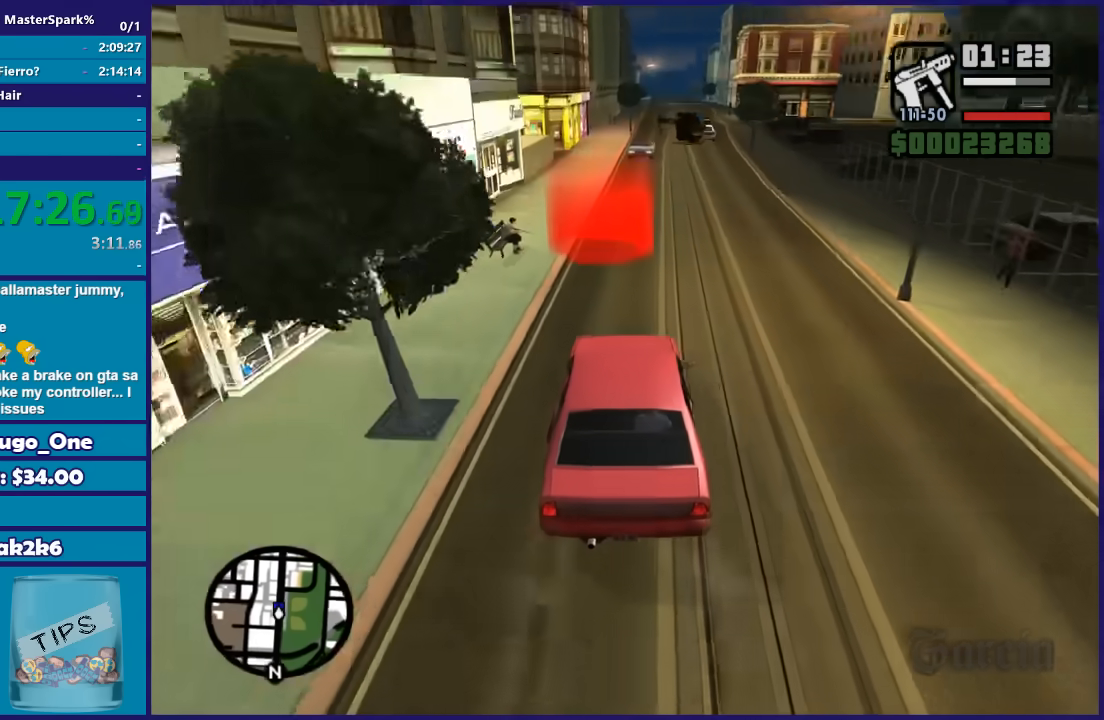
{"buttons": ["L2"], "left_stick": "center", "right_stick": "down-left", "button_events": []}
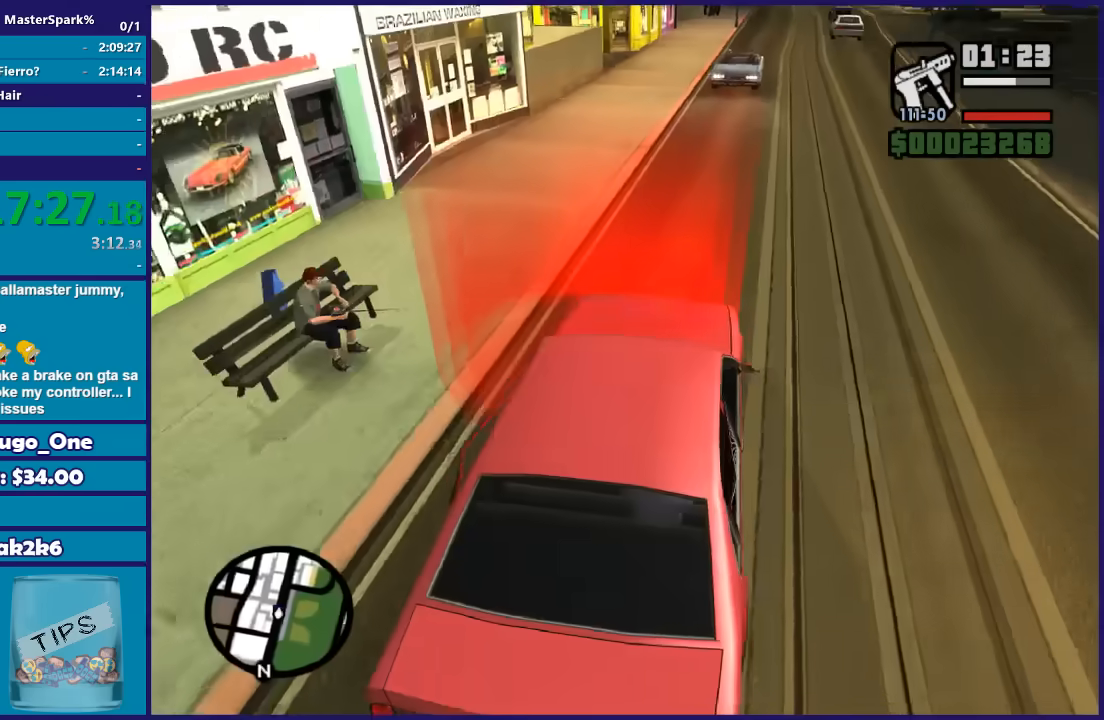
{"buttons": ["L2"], "left_stick": "center", "right_stick": "down-left", "button_events": []}
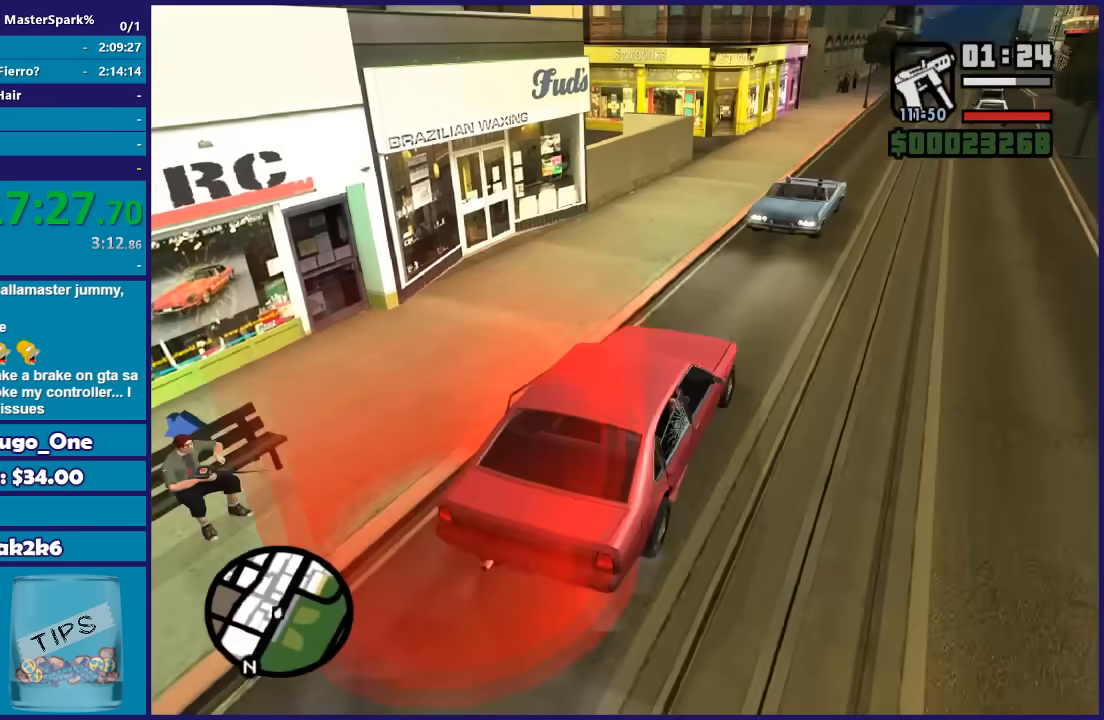
{"buttons": ["L2"], "left_stick": "center", "right_stick": "down-left", "button_events": []}
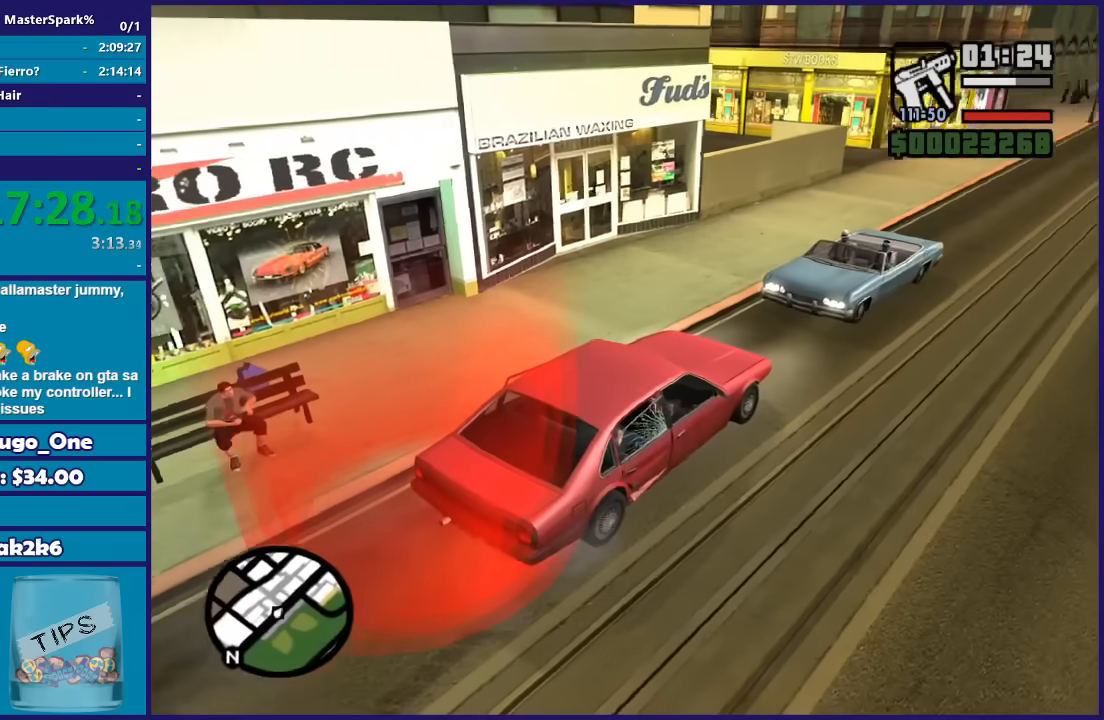
{"buttons": ["R2"], "left_stick": "center", "right_stick": "center", "button_events": [[400, "R2", "down"], [434, "L2", "up"]]}